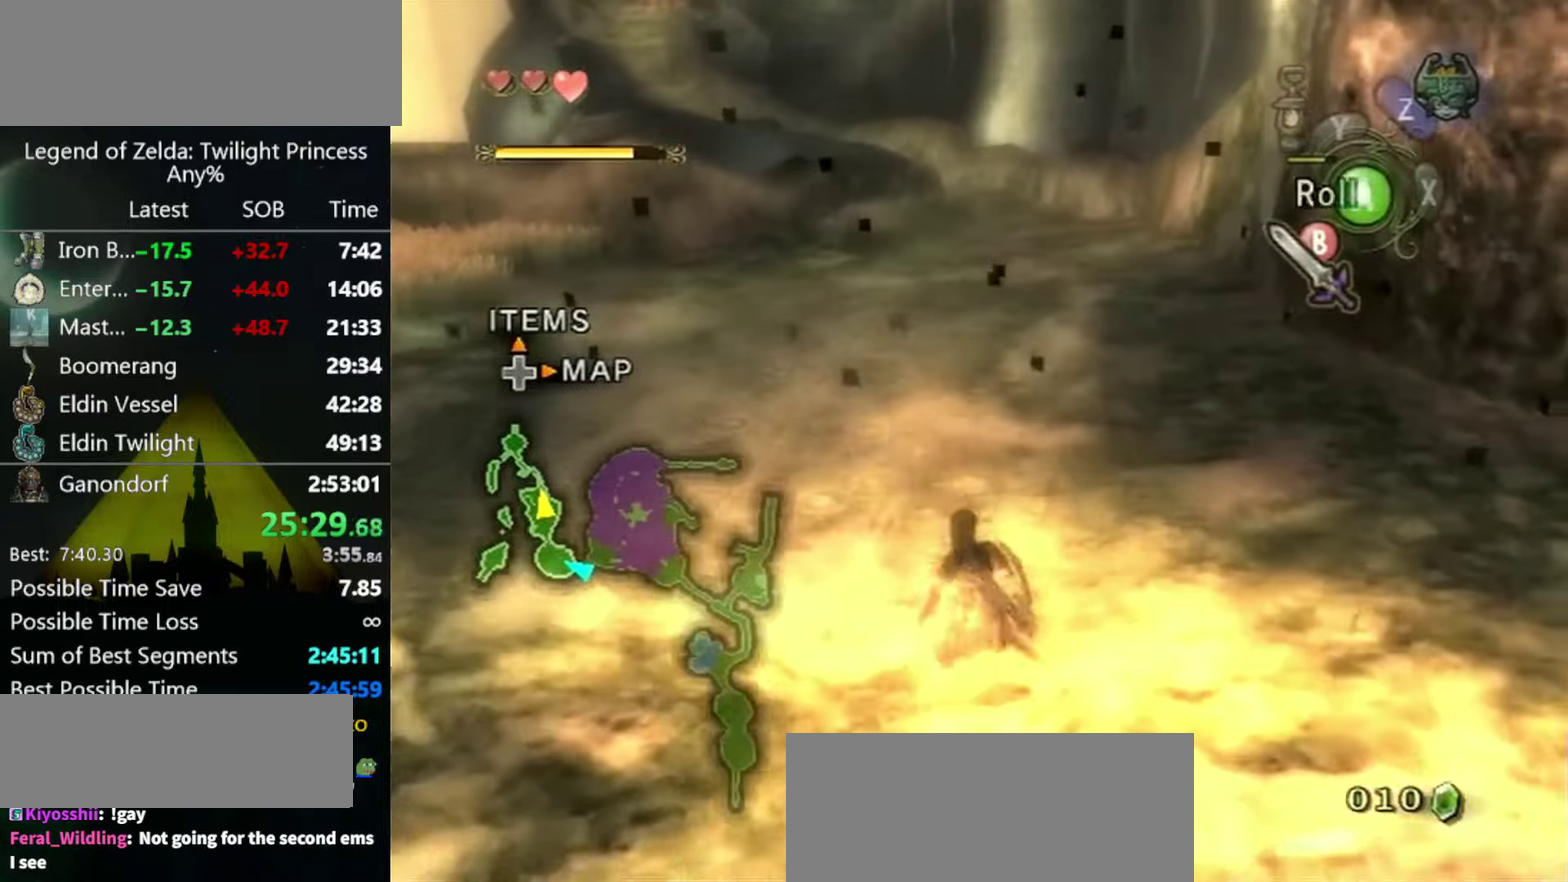
Gameplay with a controller (Nintendo layout); each line is a JSON object with the inputs held at the frame after it. "events" lists button and stick changes between this image and that frame as [ms after this image, input, new state], when the widget could be followed in between. Not read: L3 R3 START.
{"buttons": [], "left_stick": "up", "right_stick": "center", "events": [[67, "A", "down"], [134, "A", "up"], [200, "A", "down"], [267, "A", "up"]]}
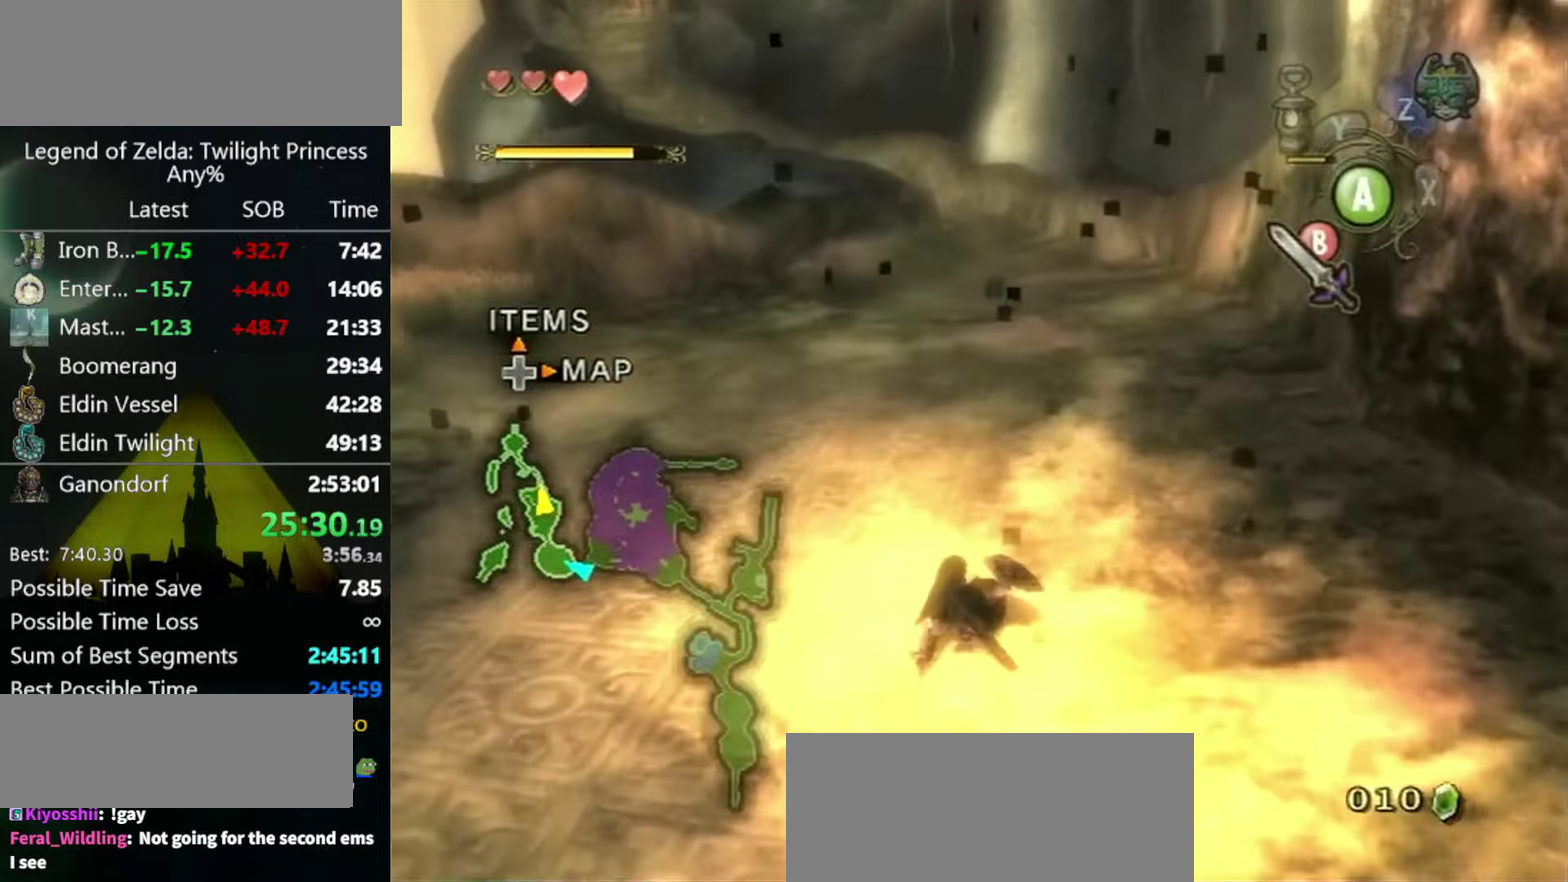
{"buttons": [], "left_stick": "up", "right_stick": "center", "events": [[234, "A", "down"], [300, "A", "up"], [367, "A", "down"], [434, "A", "up"]]}
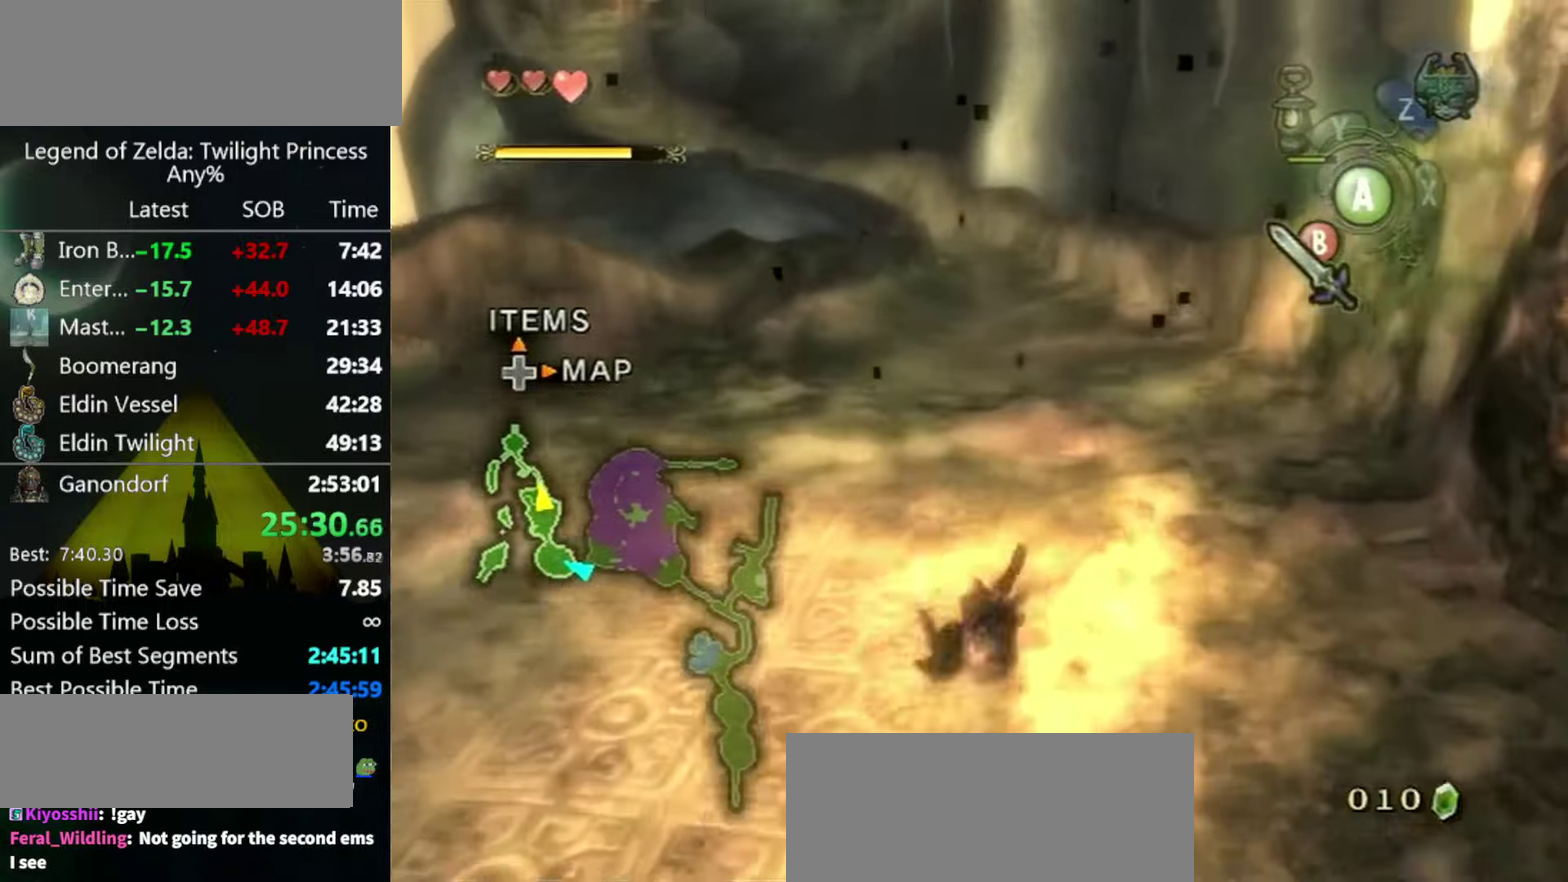
{"buttons": ["A"], "left_stick": "up", "right_stick": "center", "events": [[434, "A", "down"]]}
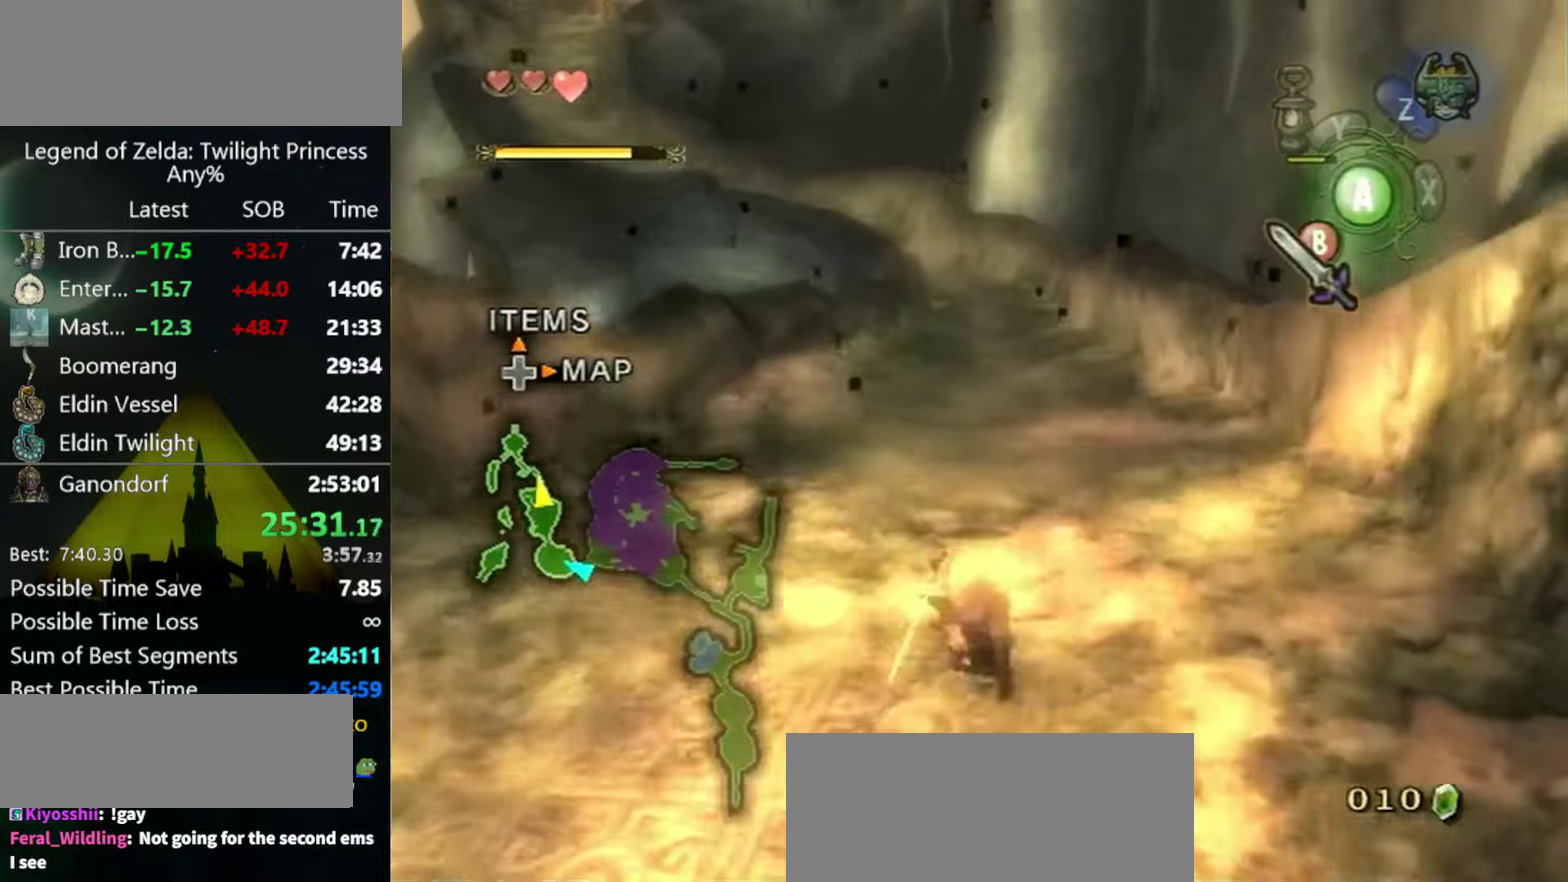
{"buttons": [], "left_stick": "up", "right_stick": "center", "events": [[34, "A", "up"], [67, "A", "down"], [134, "A", "up"]]}
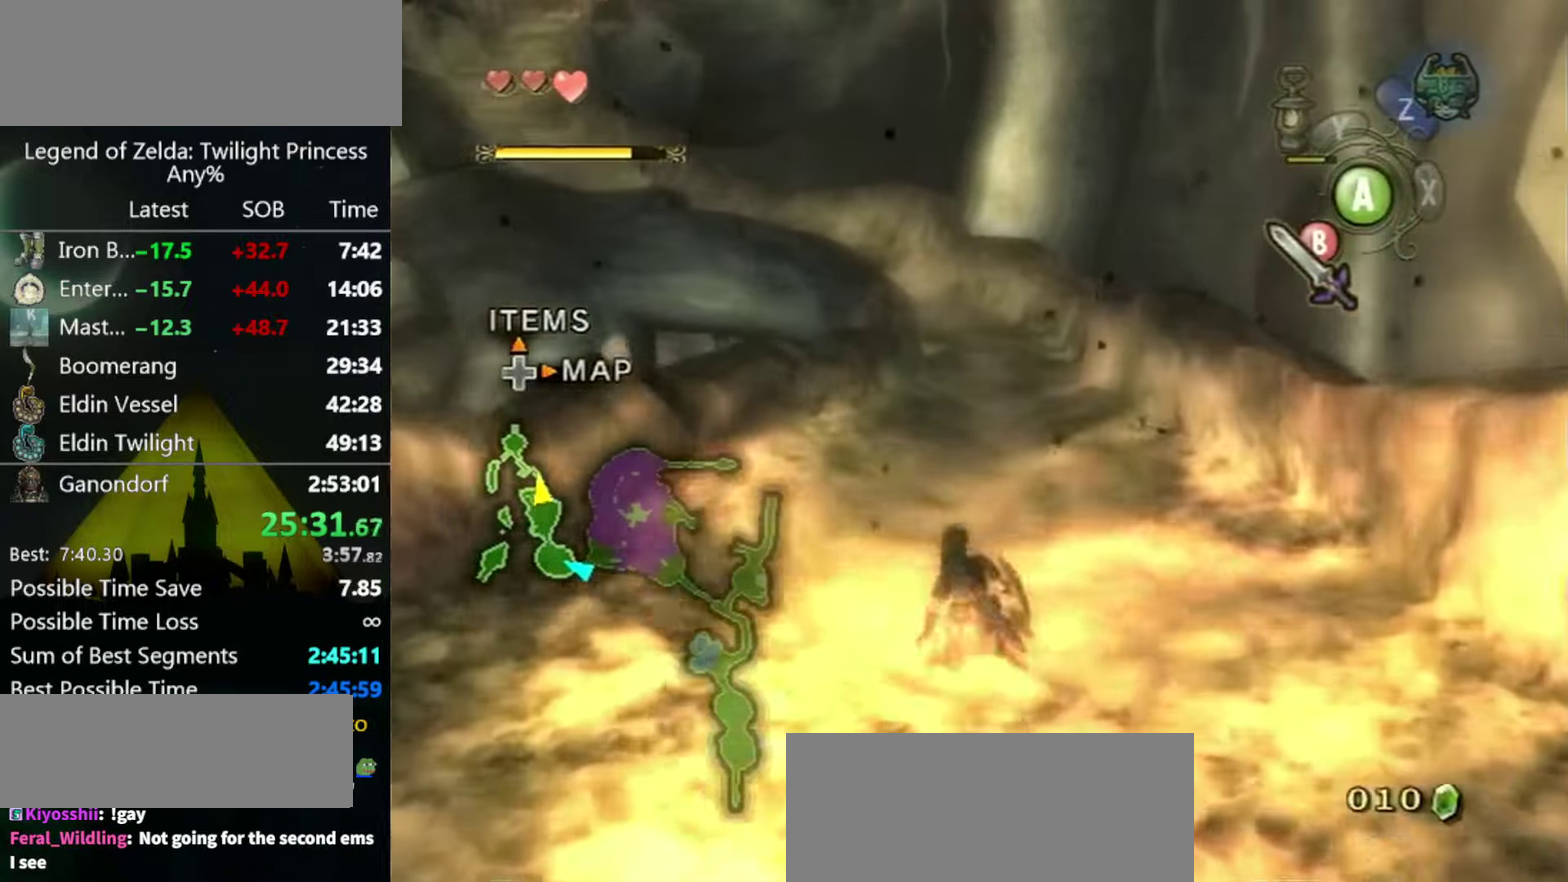
{"buttons": [], "left_stick": "up", "right_stick": "center", "events": [[100, "A", "down"], [167, "A", "up"], [234, "A", "down"], [300, "A", "up"]]}
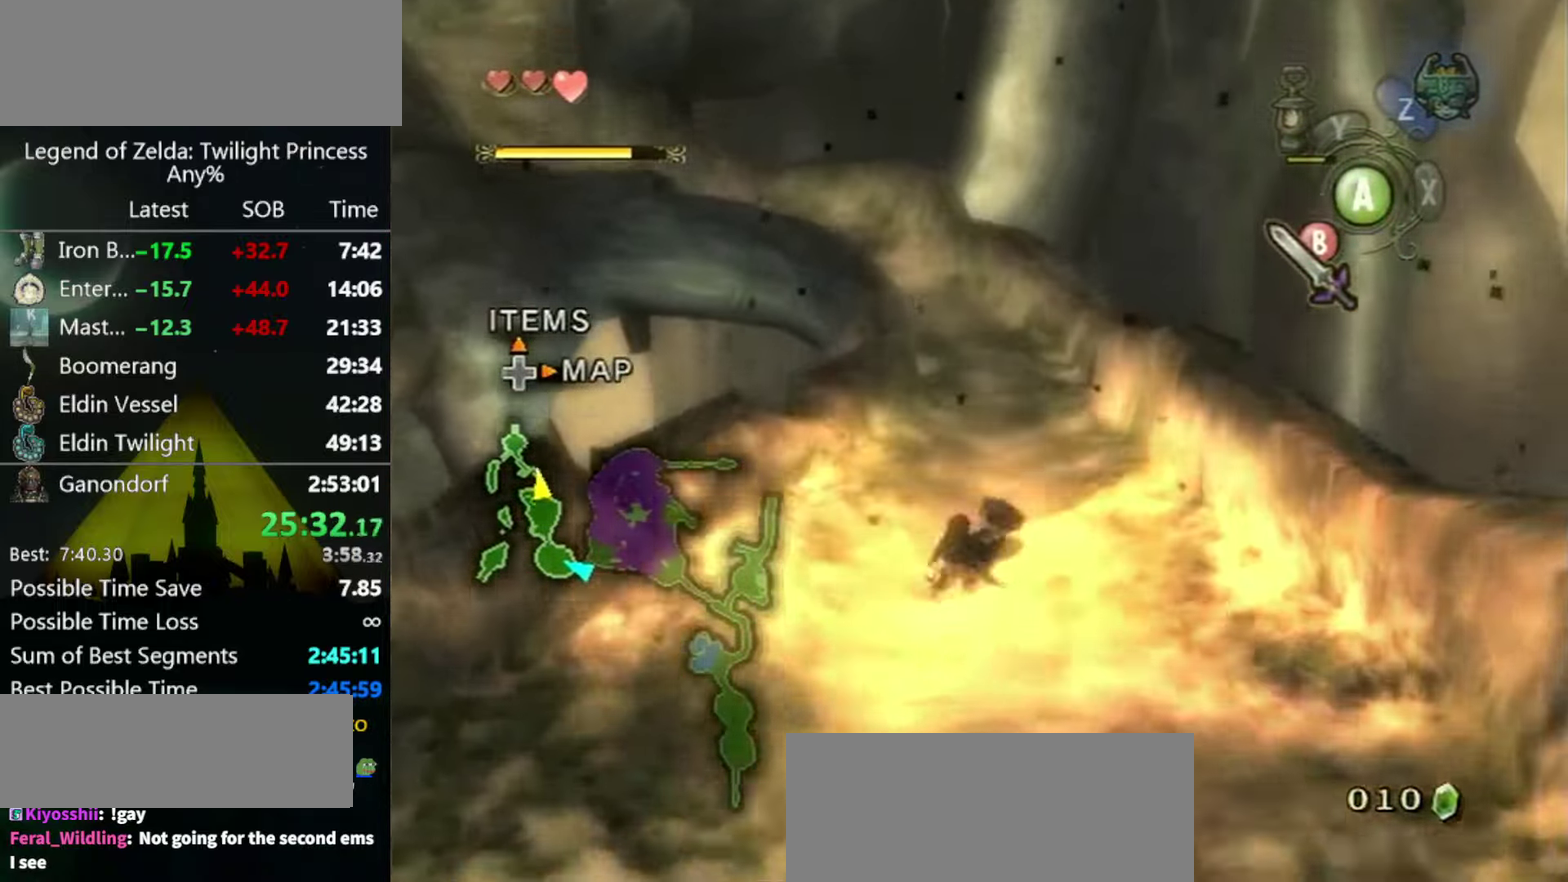
{"buttons": [], "left_stick": "up", "right_stick": "center", "events": [[267, "A", "down"], [334, "A", "up"], [400, "A", "down"], [467, "A", "up"]]}